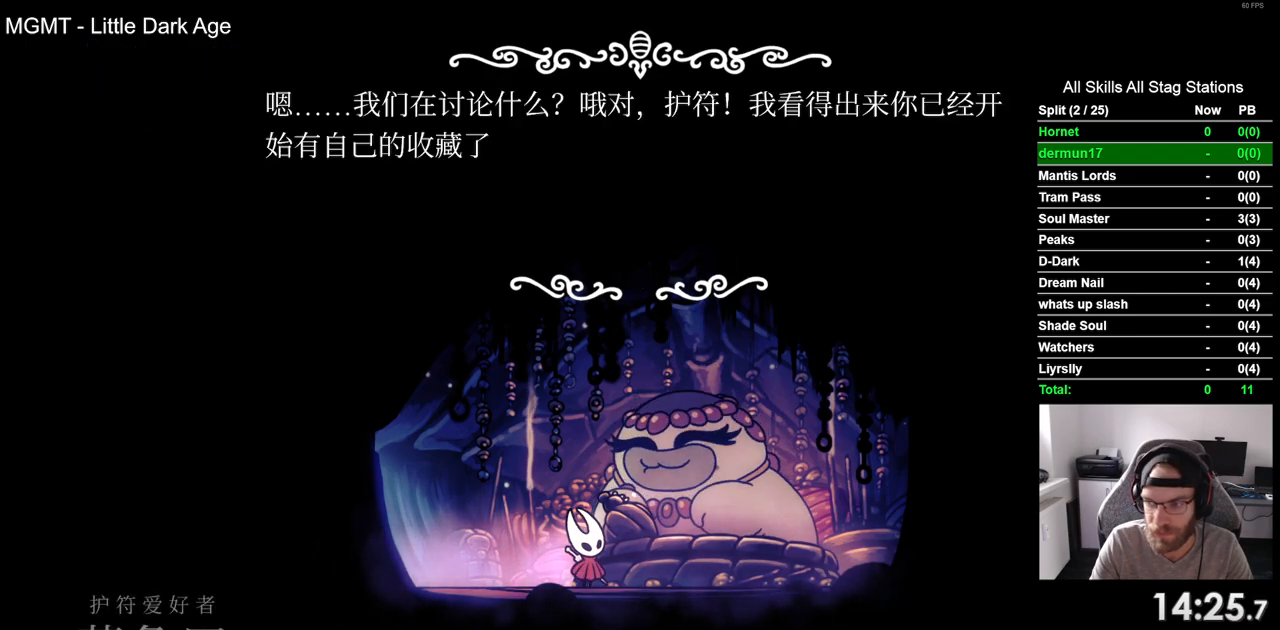
Gameplay with a controller (PlayStation layout); each line is a JSON object with the inputs held at the frame after it (dt_ms = milliseconds from this image to that frame). "events" lists button and stick changes between this image and that frame as [ms after this image, input, new state], when the widget could be followed in between. Not read: R1.
{"dt_ms": 500, "buttons": [], "left_stick": "center", "right_stick": "center", "events": [[33, "CROSS", "down"], [117, "CROSS", "up"], [217, "CROSS", "down"], [300, "CROSS", "up"], [400, "CROSS", "down"], [483, "CROSS", "up"]]}
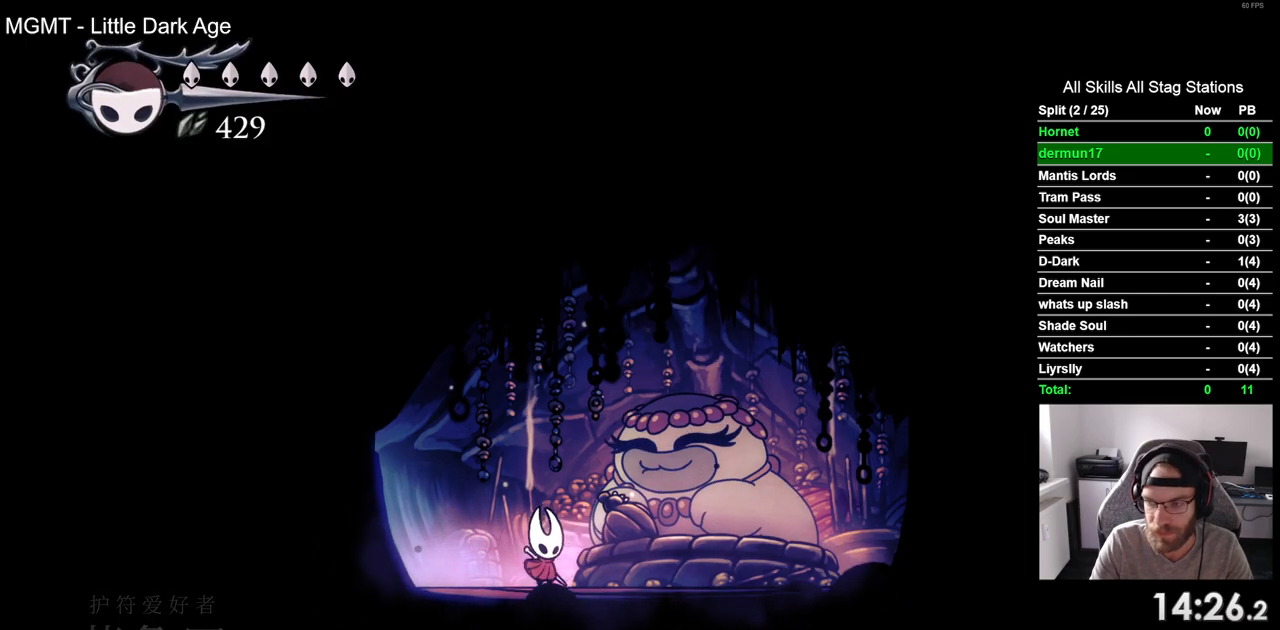
{"dt_ms": 500, "buttons": [], "left_stick": "center", "right_stick": "center", "events": [[67, "CROSS", "down"], [150, "CROSS", "up"]]}
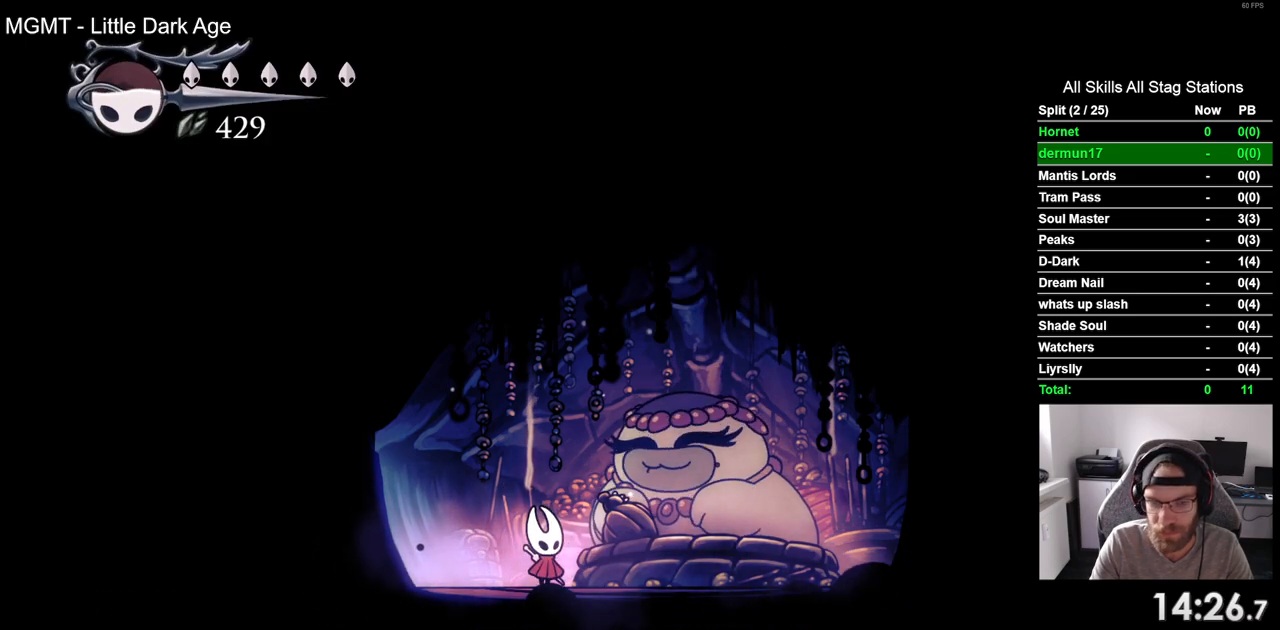
{"dt_ms": 500, "buttons": [], "left_stick": "center", "right_stick": "center", "events": []}
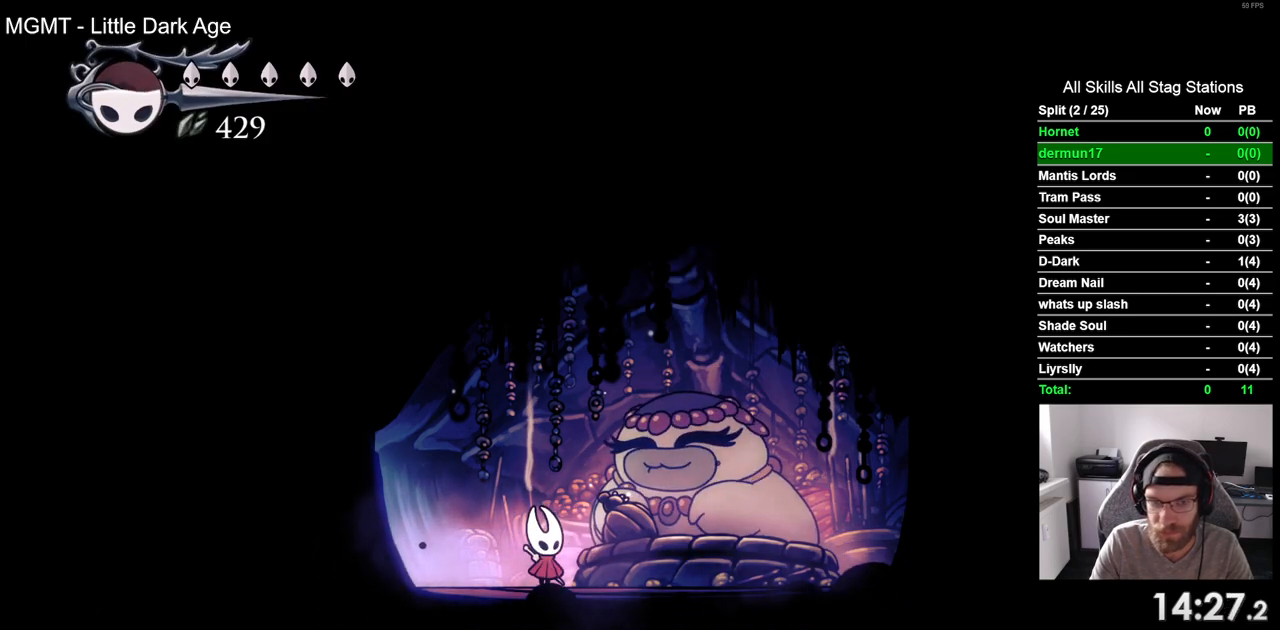
{"dt_ms": 500, "buttons": ["DPAD_DOWN"], "left_stick": "center", "right_stick": "center", "events": [[100, "DPAD_DOWN", "down"], [183, "DPAD_DOWN", "up"], [317, "DPAD_DOWN", "down"], [367, "DPAD_DOWN", "up"], [483, "DPAD_DOWN", "down"]]}
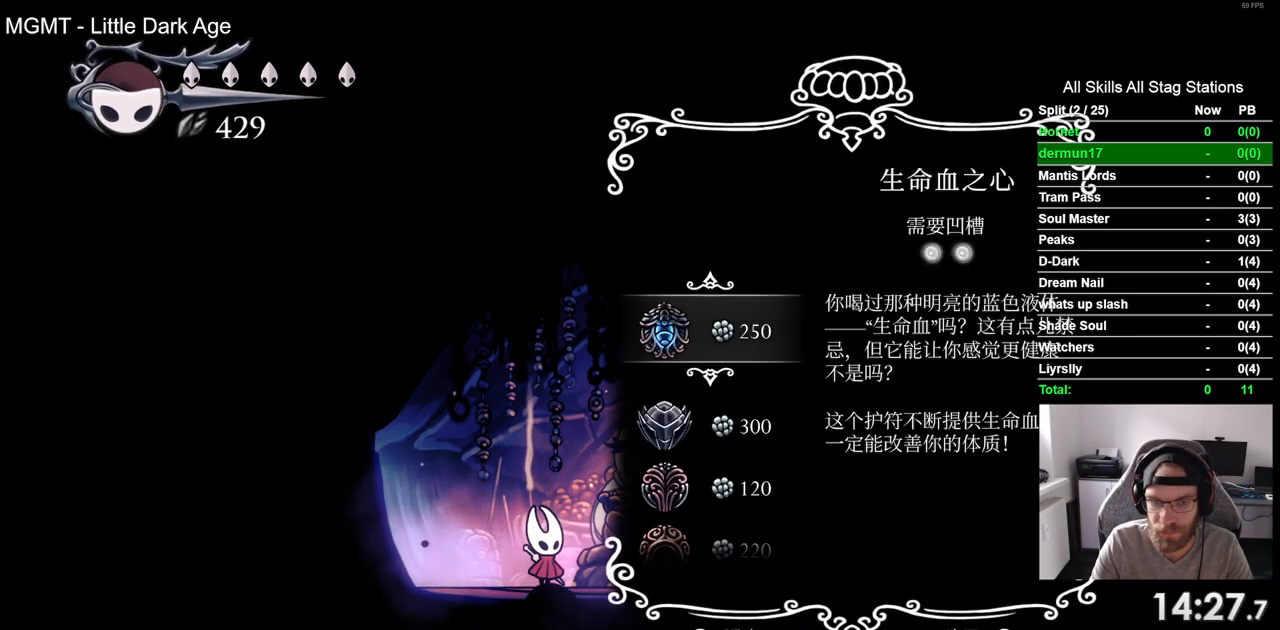
{"dt_ms": 500, "buttons": [], "left_stick": "center", "right_stick": "center", "events": [[33, "DPAD_DOWN", "up"], [167, "DPAD_DOWN", "down"], [217, "DPAD_DOWN", "up"], [350, "DPAD_DOWN", "down"], [433, "DPAD_DOWN", "up"]]}
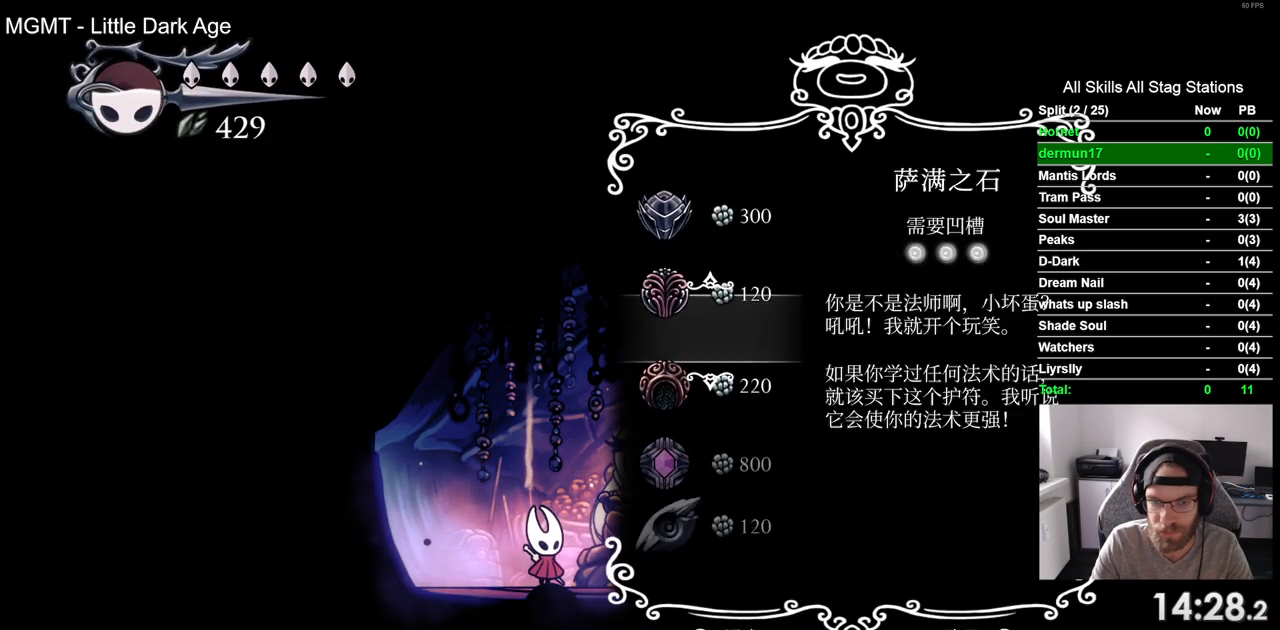
{"dt_ms": 500, "buttons": [], "left_stick": "center", "right_stick": "center", "events": [[100, "DPAD_DOWN", "down"], [200, "DPAD_DOWN", "up"], [367, "DPAD_UP", "down"], [483, "DPAD_UP", "up"]]}
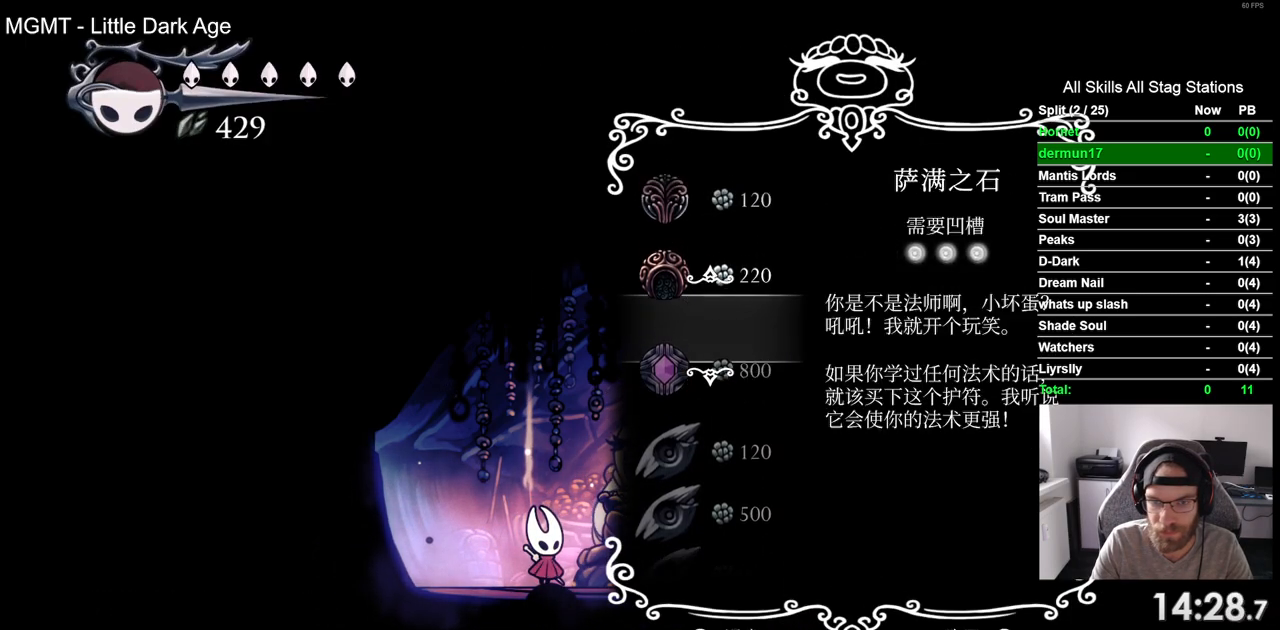
{"dt_ms": 500, "buttons": [], "left_stick": "center", "right_stick": "center", "events": [[167, "CROSS", "down"], [250, "CROSS", "up"]]}
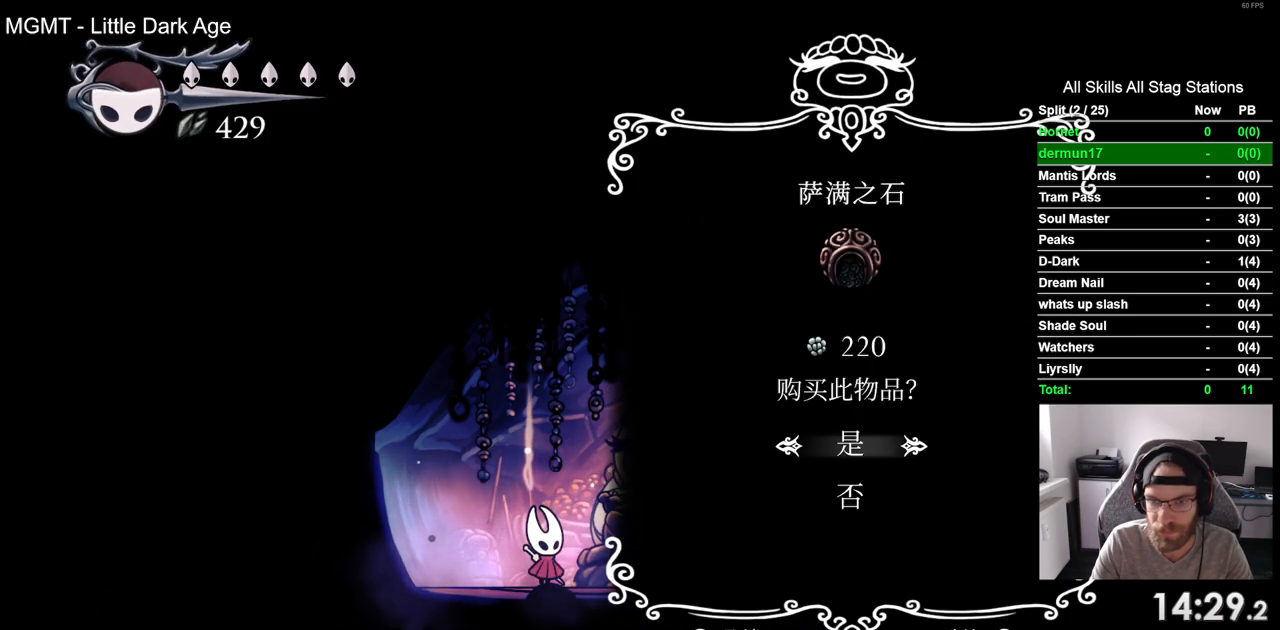
{"dt_ms": 500, "buttons": [], "left_stick": "center", "right_stick": "center", "events": [[100, "CROSS", "down"], [167, "CROSS", "up"], [383, "CROSS", "down"], [500, "CROSS", "up"]]}
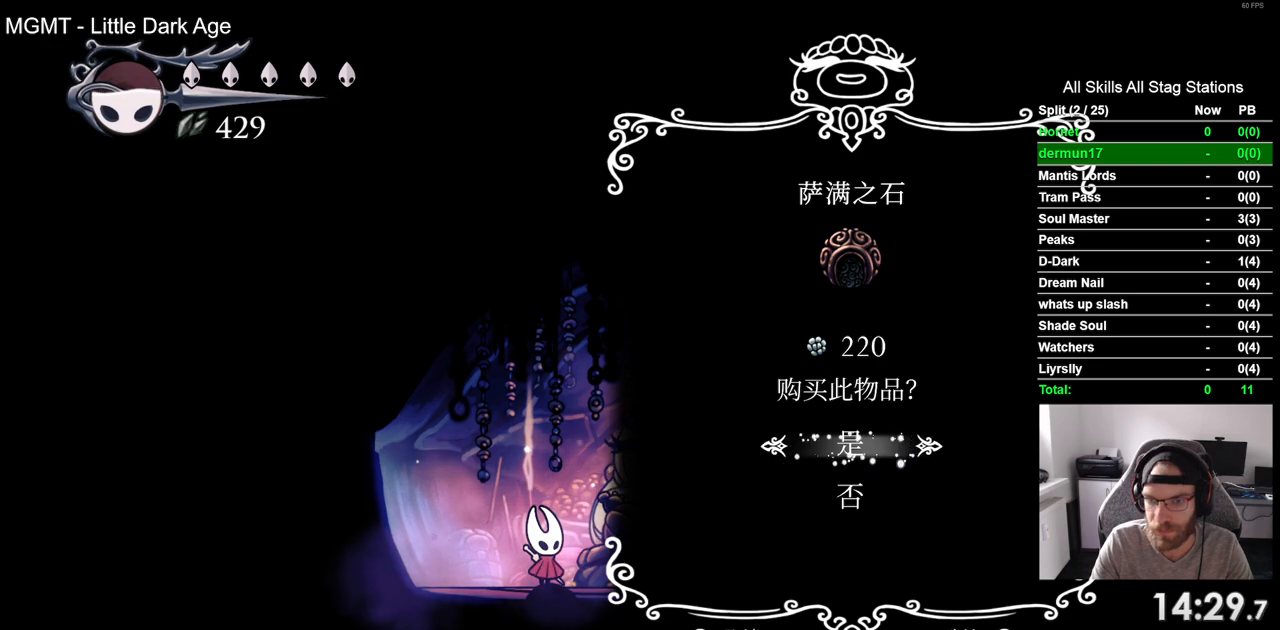
{"dt_ms": 500, "buttons": [], "left_stick": "center", "right_stick": "center", "events": []}
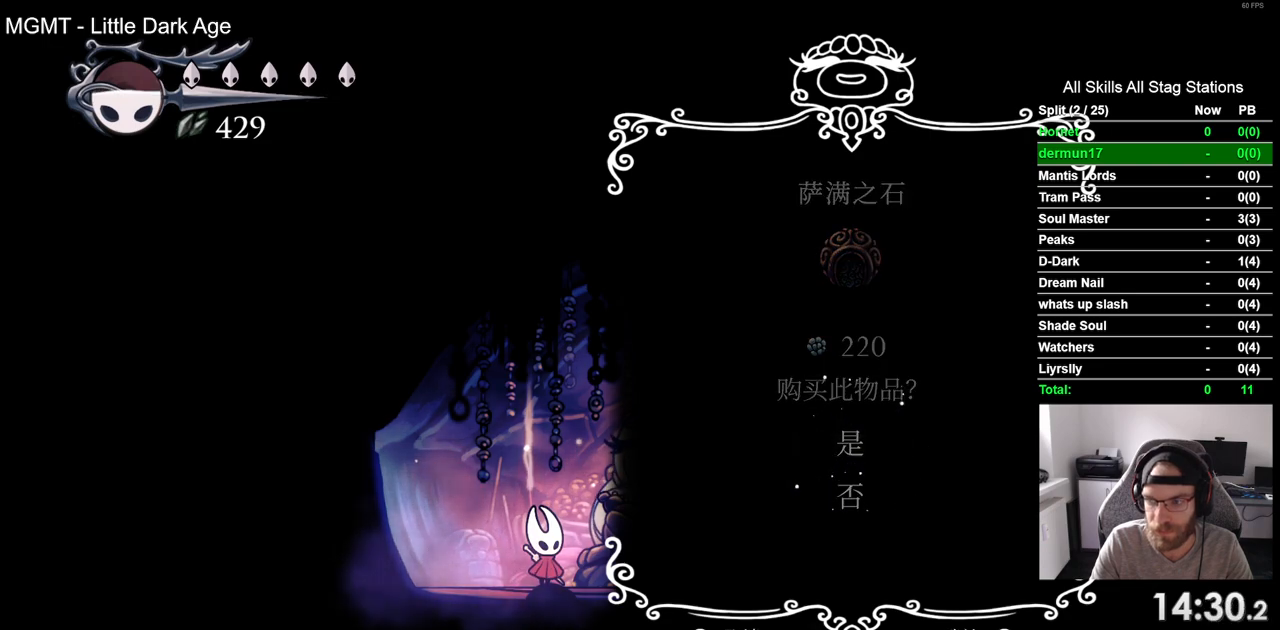
{"dt_ms": 500, "buttons": [], "left_stick": "center", "right_stick": "center", "events": []}
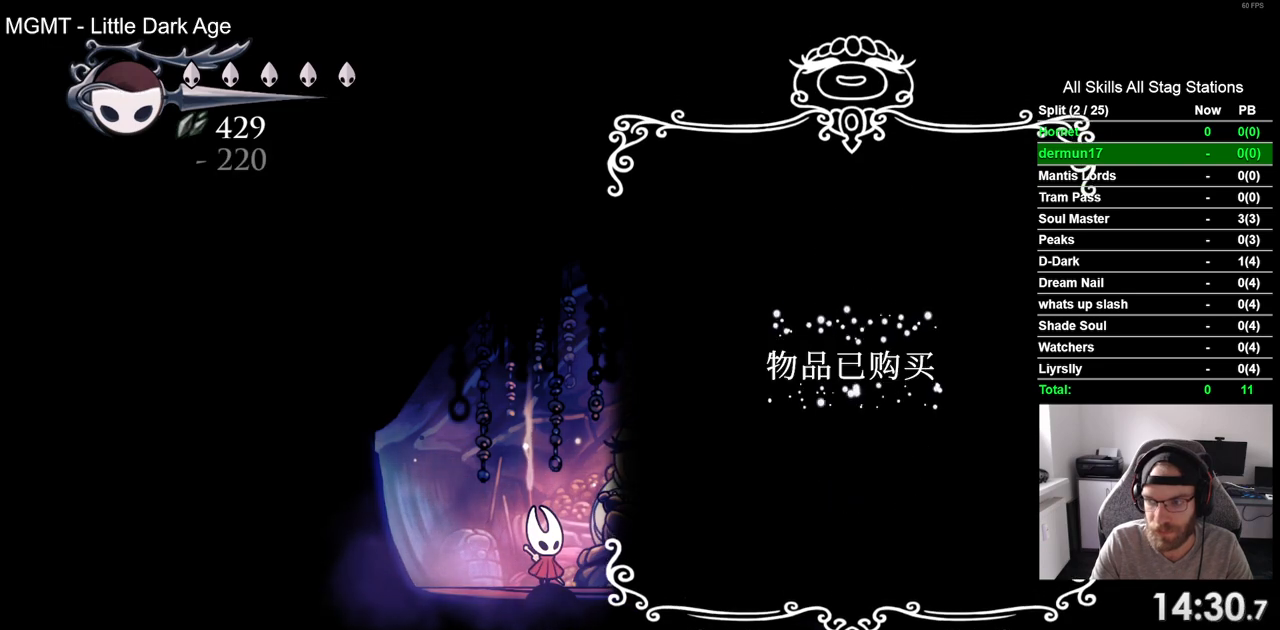
{"dt_ms": 500, "buttons": [], "left_stick": "center", "right_stick": "center", "events": []}
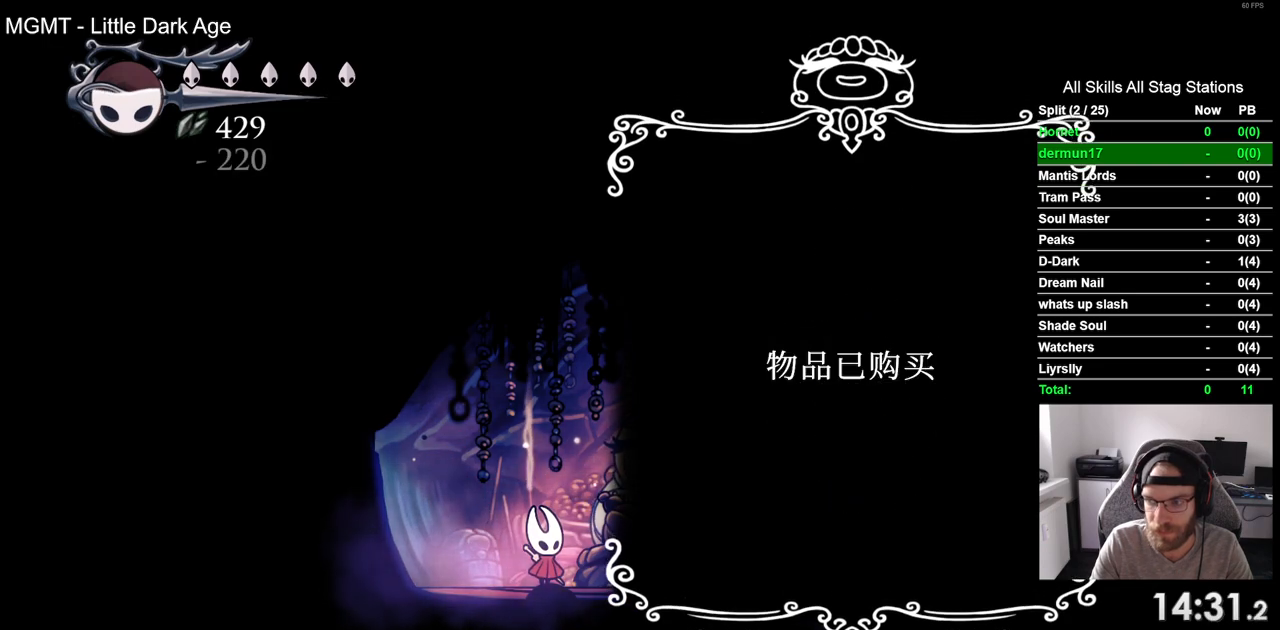
{"dt_ms": 500, "buttons": ["CIRCLE"], "left_stick": "center", "right_stick": "center", "events": [[433, "CIRCLE", "down"]]}
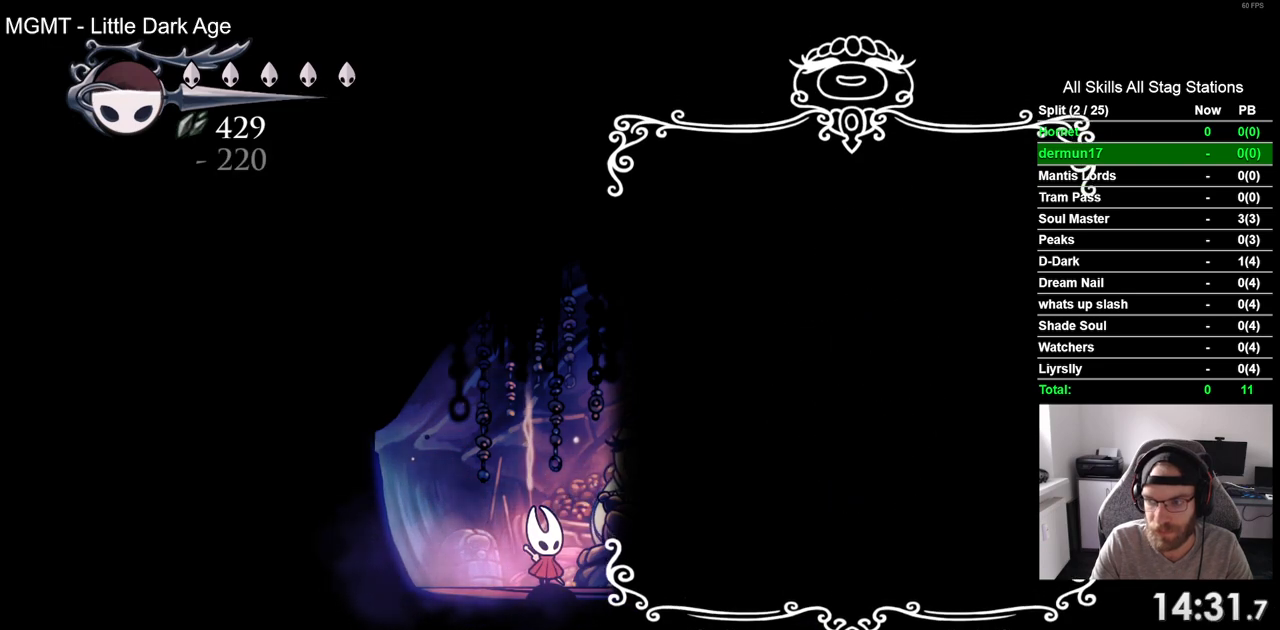
{"dt_ms": 500, "buttons": [], "left_stick": "center", "right_stick": "center", "events": [[33, "CIRCLE", "up"], [150, "CIRCLE", "down"], [233, "CIRCLE", "up"], [317, "CIRCLE", "down"], [417, "CIRCLE", "up"]]}
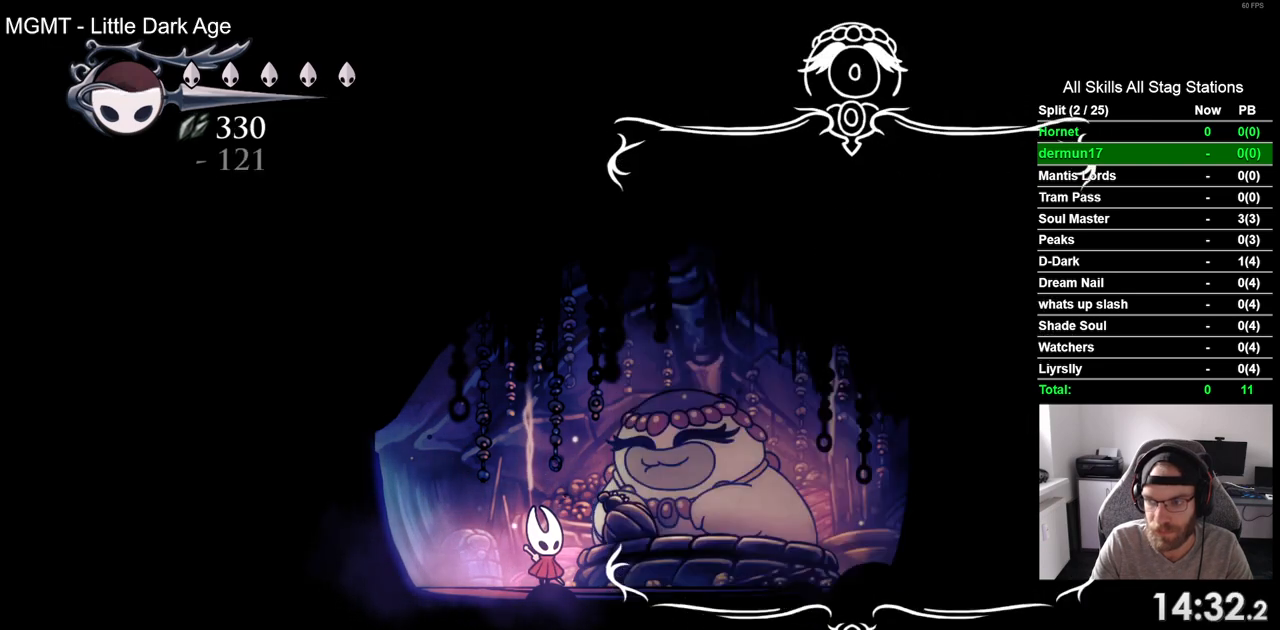
{"dt_ms": 500, "buttons": ["DPAD_LEFT"], "left_stick": "center", "right_stick": "center", "events": [[283, "DPAD_LEFT", "down"]]}
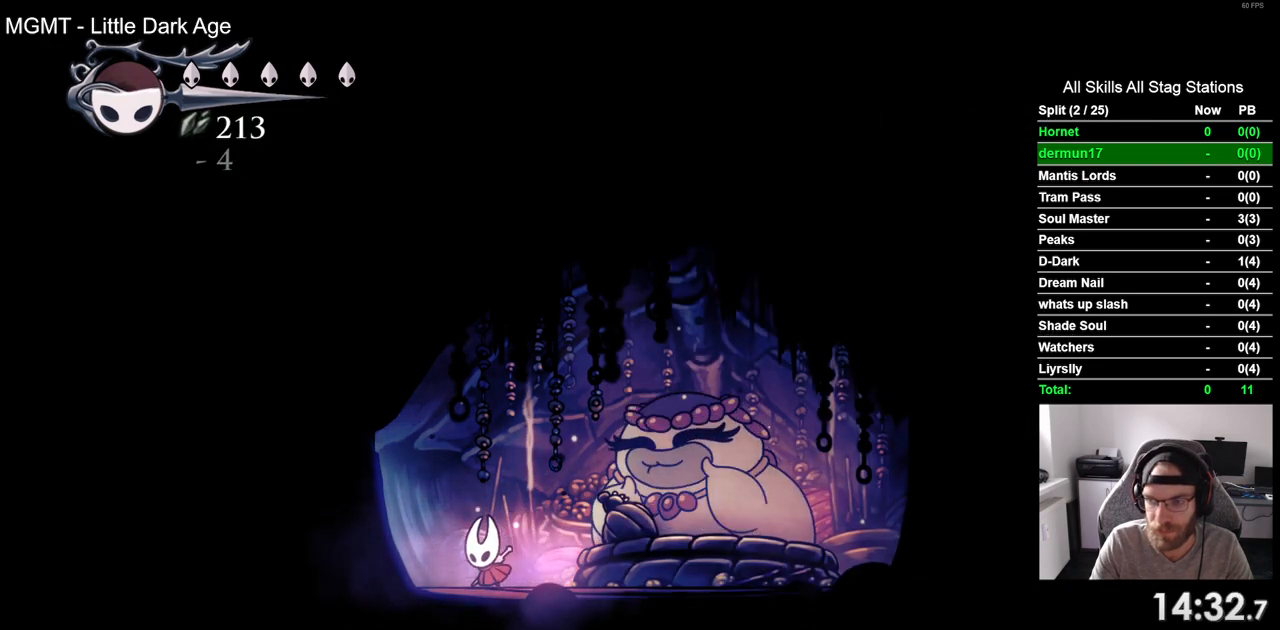
{"dt_ms": 500, "buttons": ["DPAD_LEFT"], "left_stick": "center", "right_stick": "center", "events": [[83, "R2", "down"], [283, "R2", "up"]]}
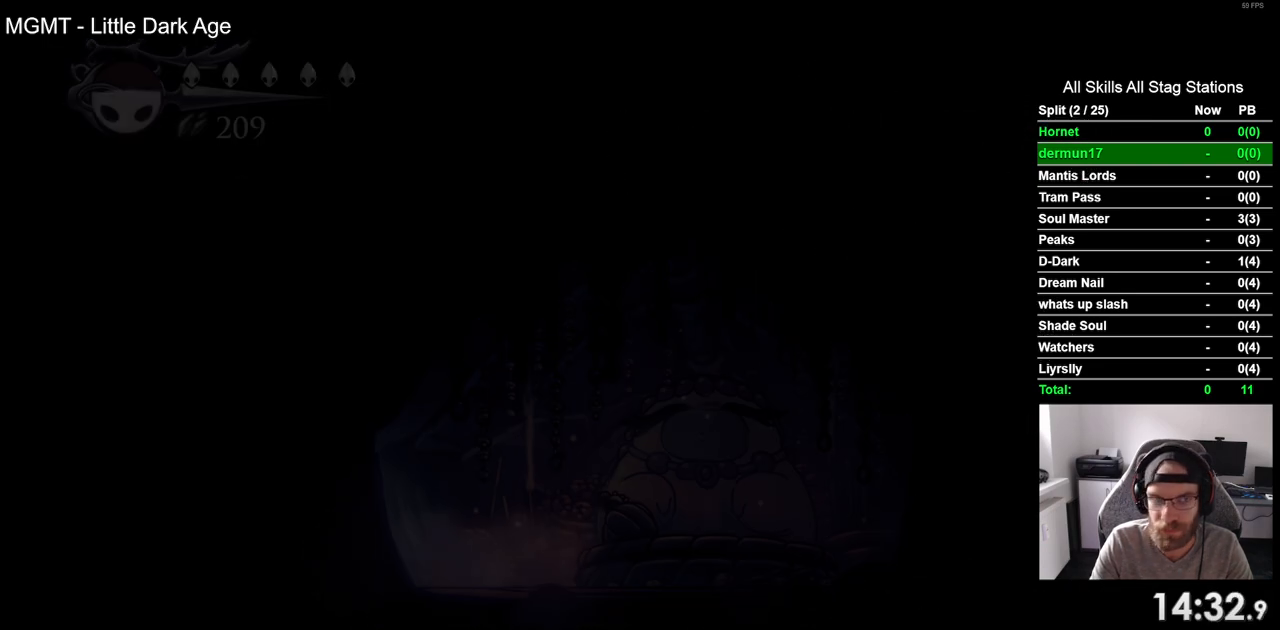
{"dt_ms": 500, "buttons": ["DPAD_LEFT"], "left_stick": "center", "right_stick": "center", "events": []}
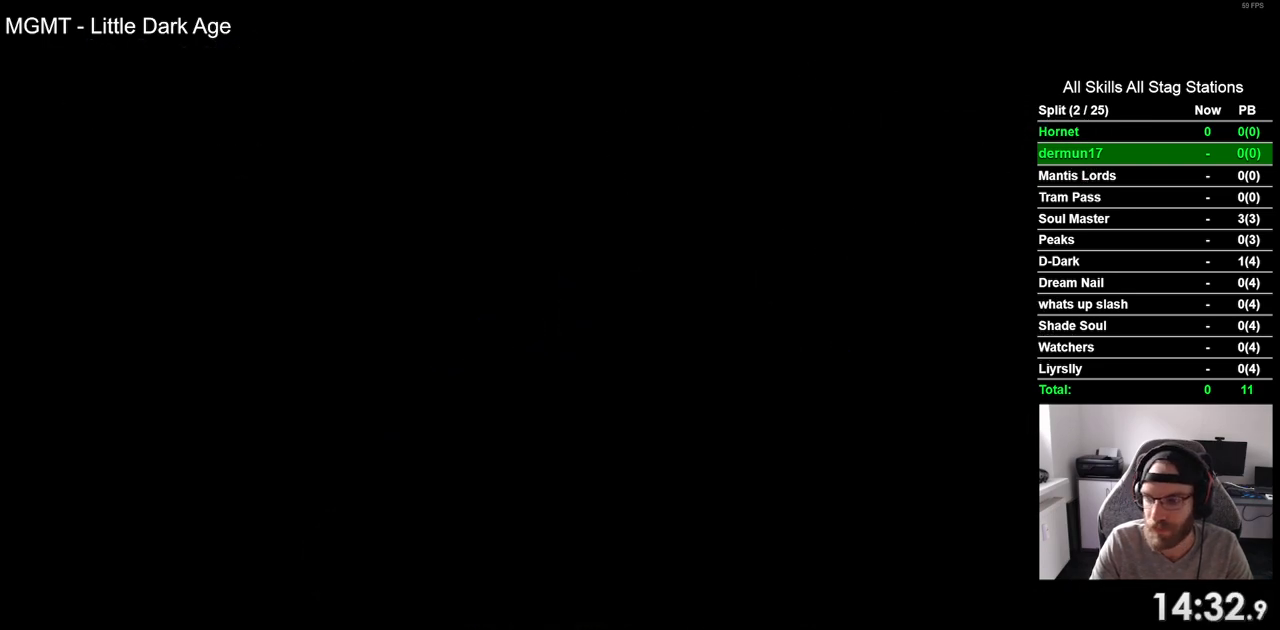
{"dt_ms": 500, "buttons": ["DPAD_LEFT"], "left_stick": "center", "right_stick": "center", "events": []}
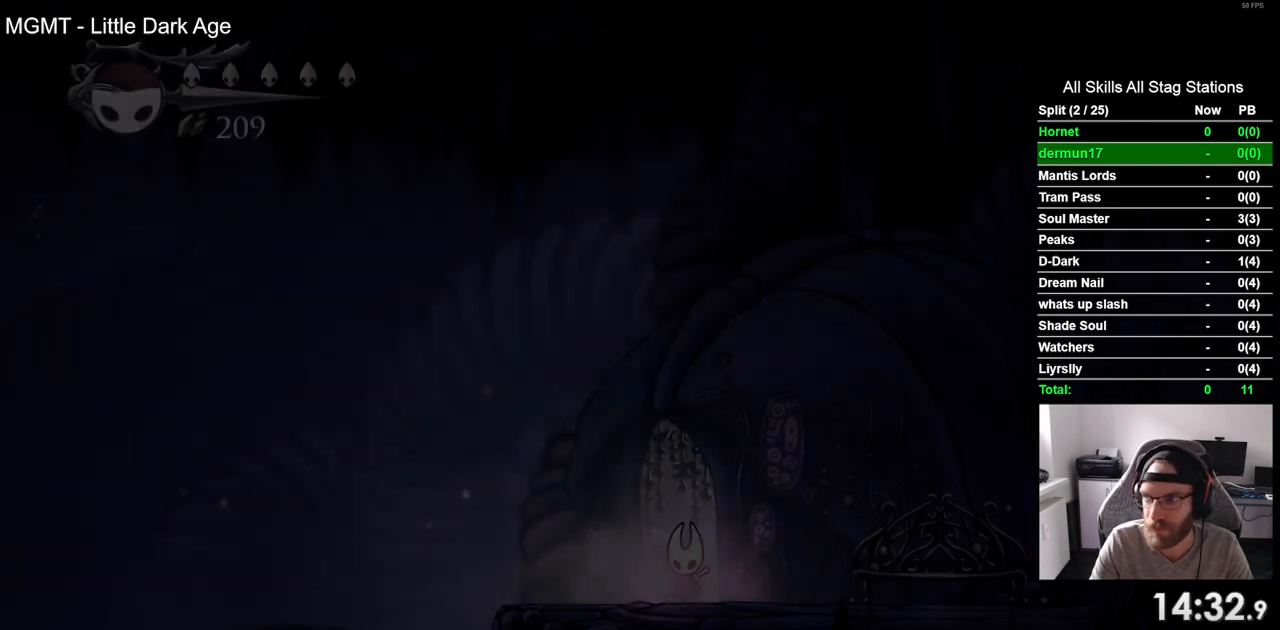
{"dt_ms": 500, "buttons": ["DPAD_LEFT"], "left_stick": "center", "right_stick": "center", "events": []}
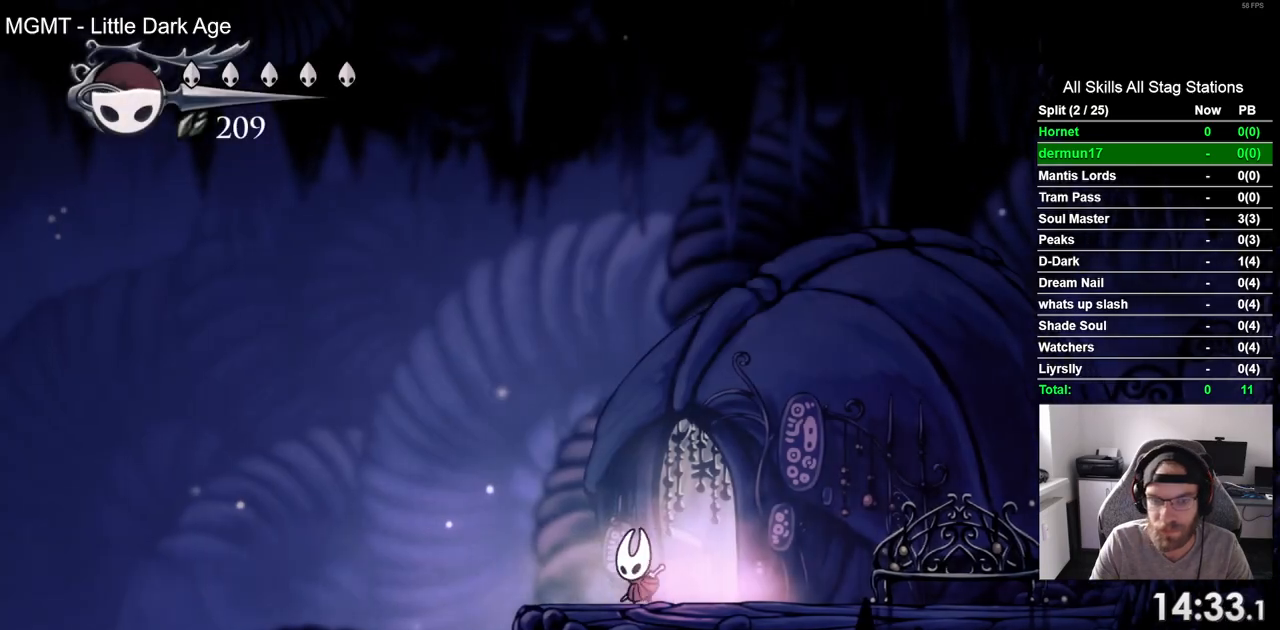
{"dt_ms": 1000, "buttons": ["DPAD_LEFT"], "left_stick": "center", "right_stick": "center"}
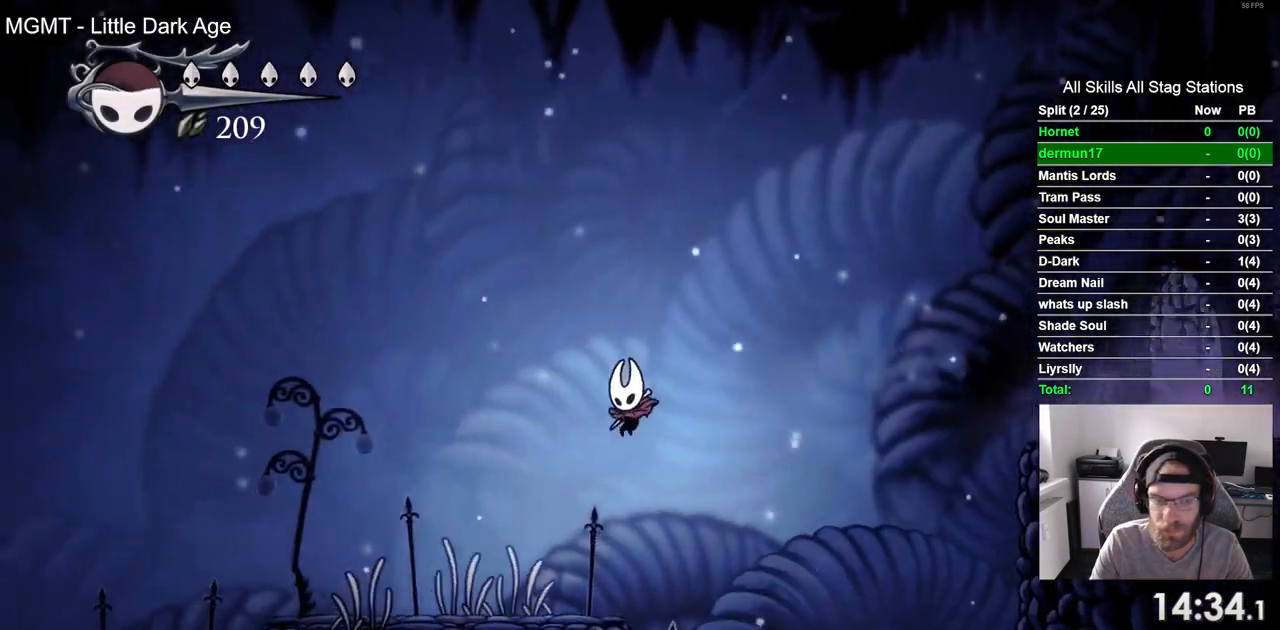
{"dt_ms": 1000, "buttons": ["CROSS", "DPAD_LEFT"], "left_stick": "center", "right_stick": "center"}
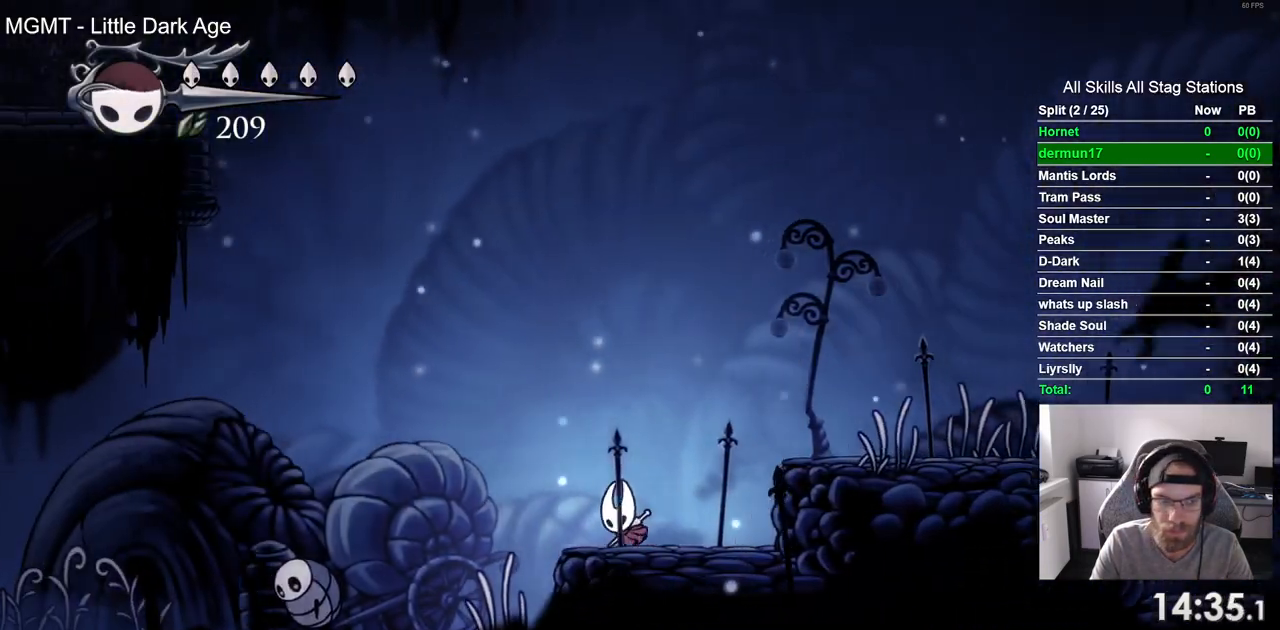
{"dt_ms": 500, "buttons": ["DPAD_LEFT"], "left_stick": "center", "right_stick": "center", "events": [[67, "CROSS", "up"]]}
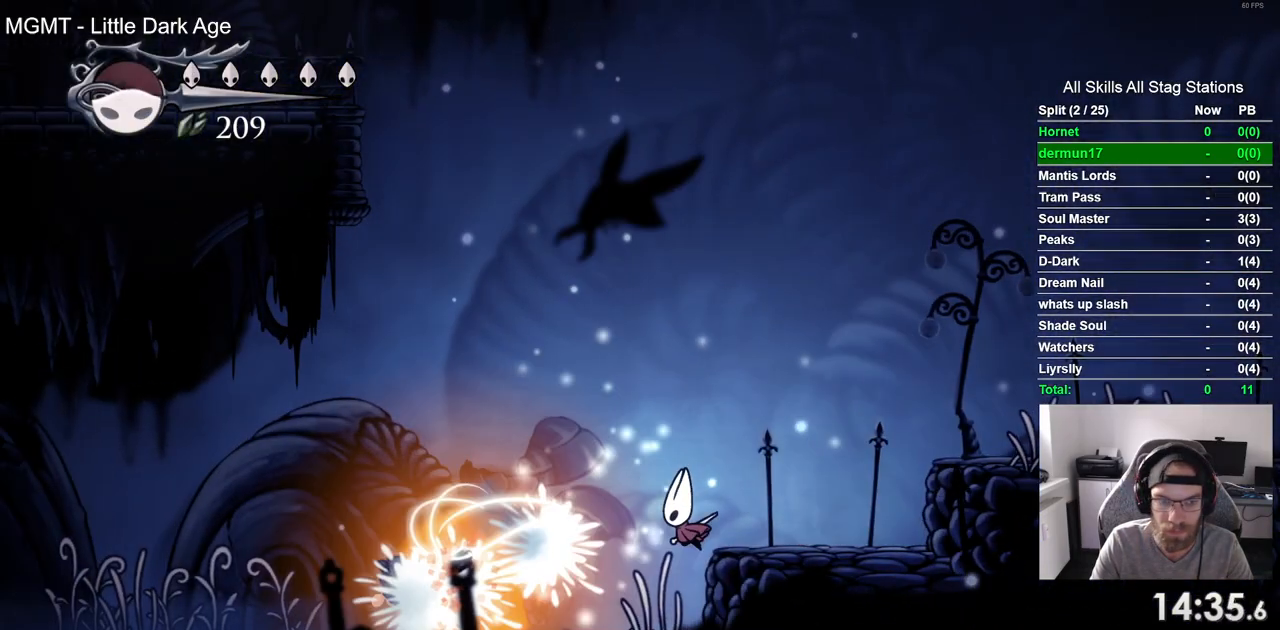
{"dt_ms": 500, "buttons": ["DPAD_LEFT"], "left_stick": "center", "right_stick": "center", "events": []}
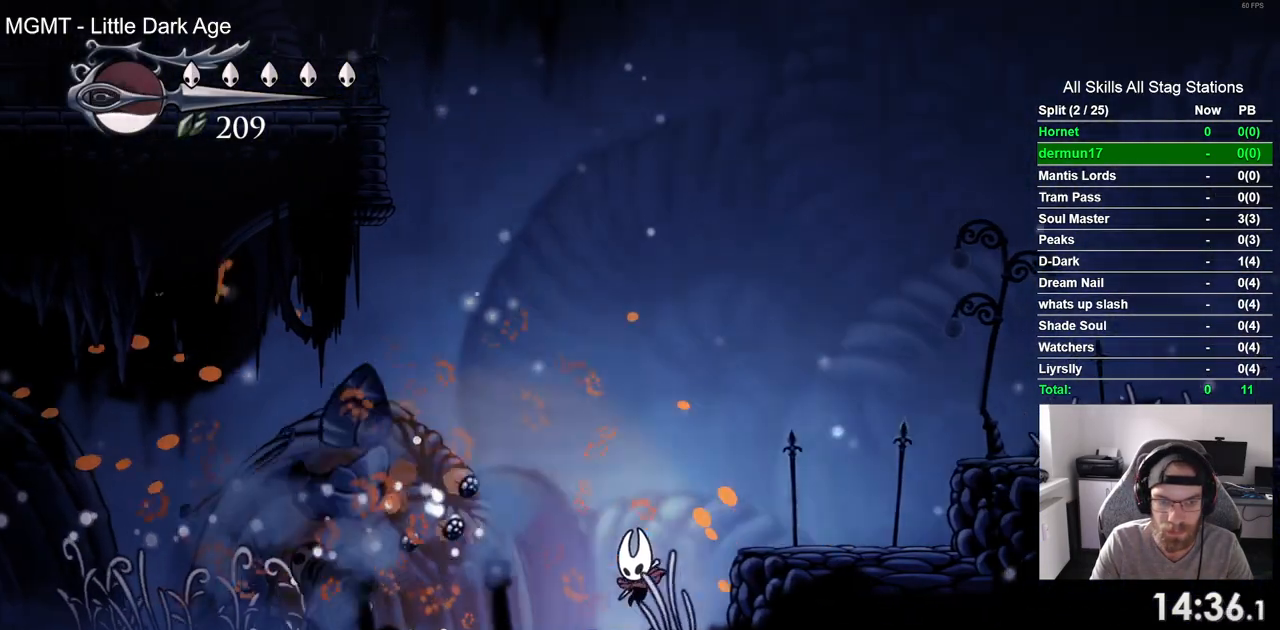
{"dt_ms": 500, "buttons": ["R2", "DPAD_LEFT"], "left_stick": "center", "right_stick": "center", "events": [[400, "R2", "down"]]}
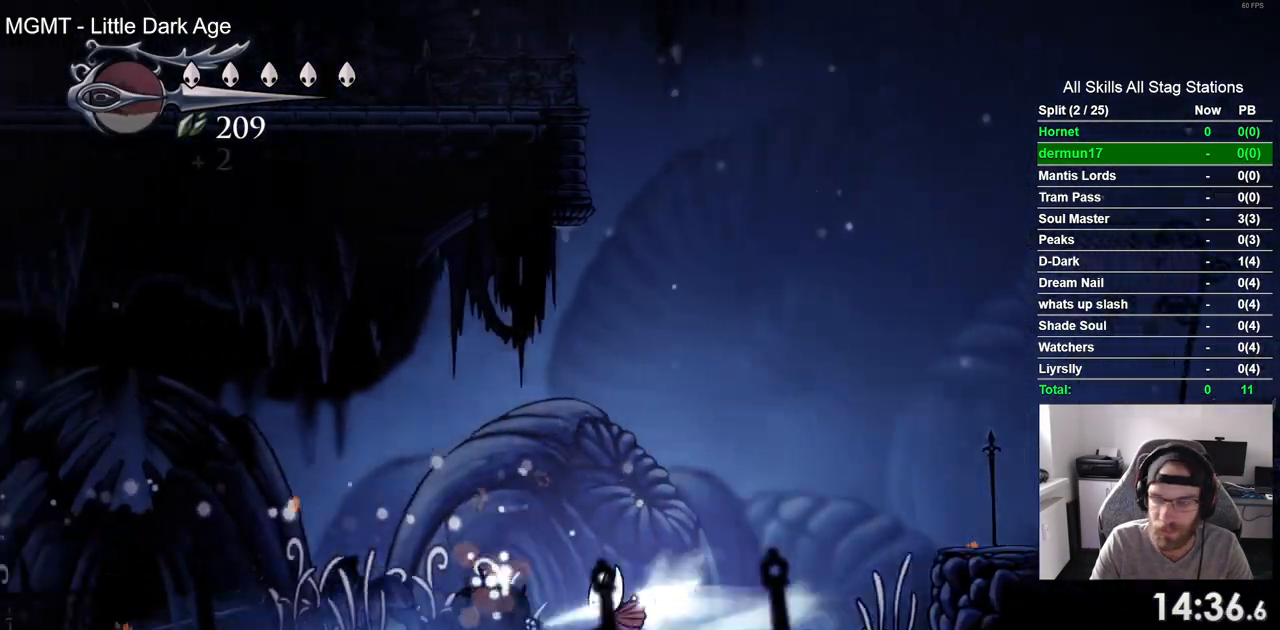
{"dt_ms": 500, "buttons": ["DPAD_LEFT"], "left_stick": "center", "right_stick": "center", "events": [[67, "R2", "up"]]}
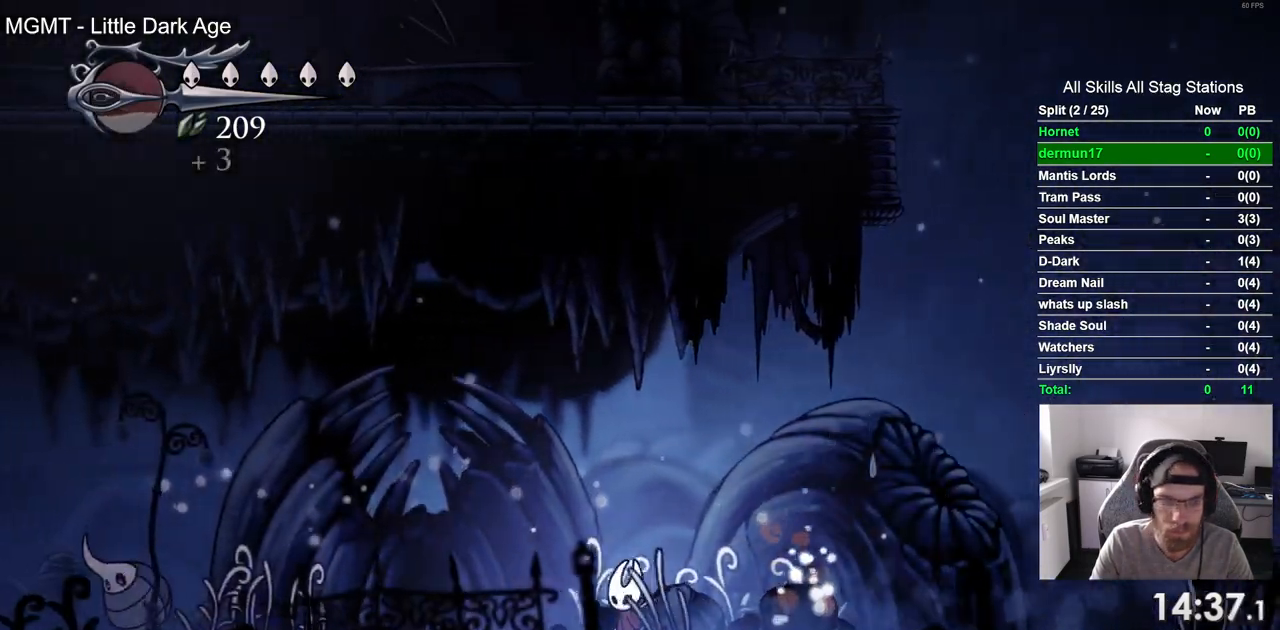
{"dt_ms": 500, "buttons": ["DPAD_LEFT"], "left_stick": "center", "right_stick": "center", "events": []}
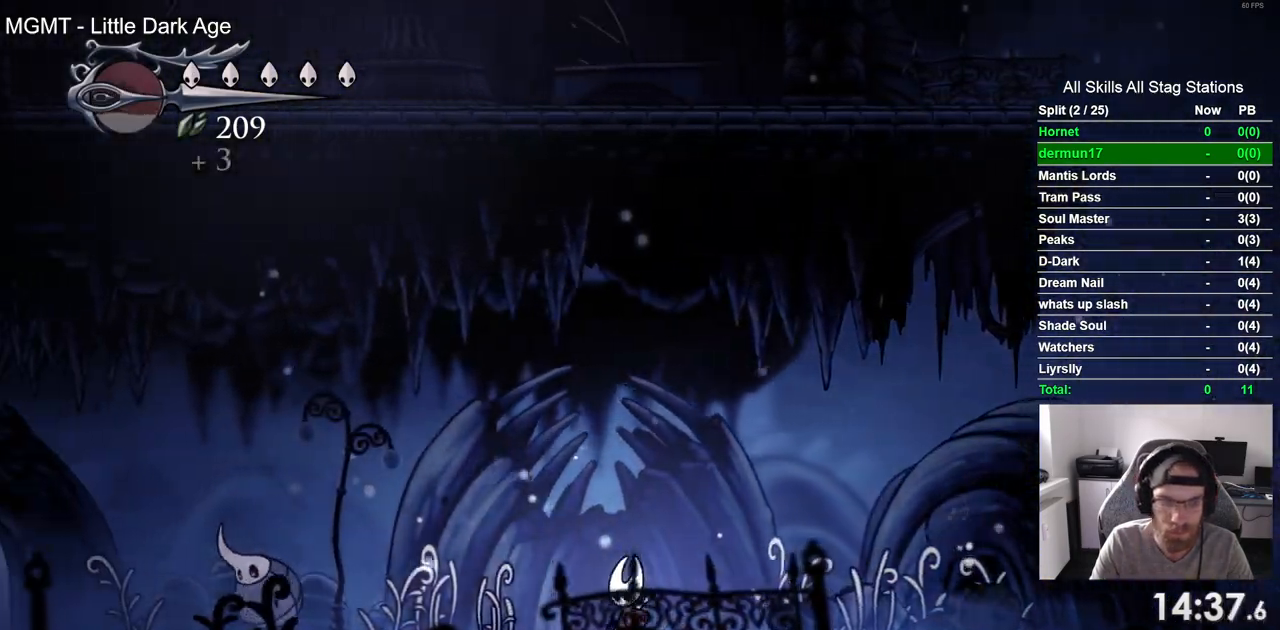
{"dt_ms": 500, "buttons": ["DPAD_LEFT"], "left_stick": "center", "right_stick": "center", "events": []}
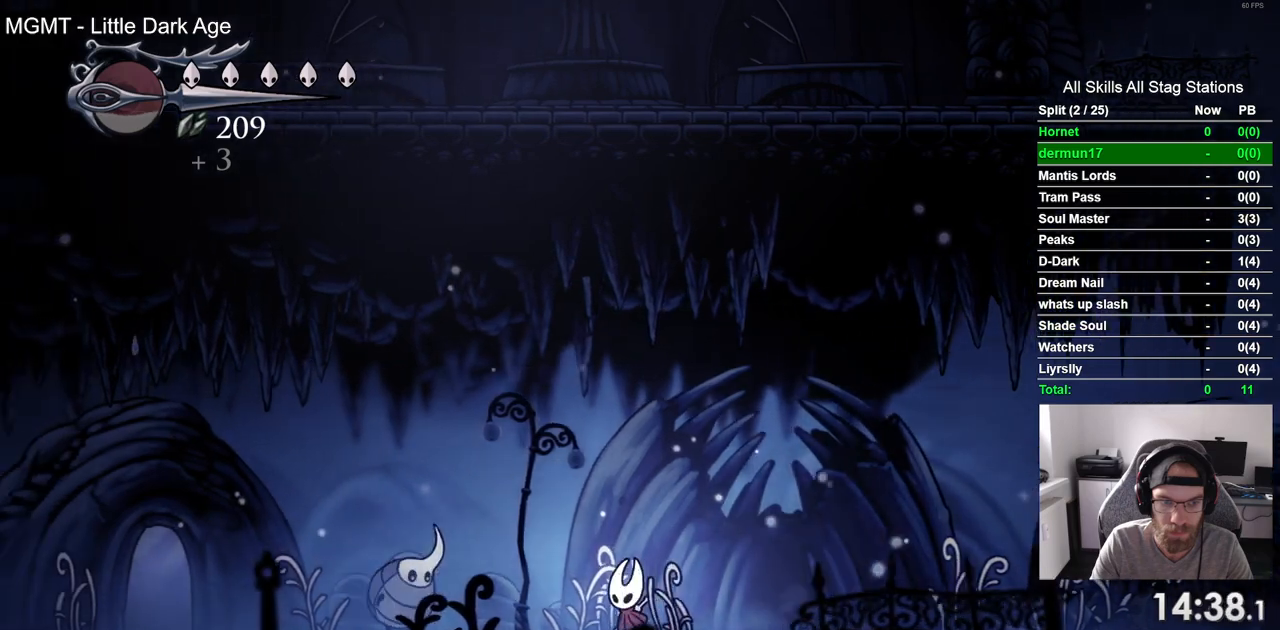
{"dt_ms": 1000, "buttons": ["DPAD_LEFT"], "left_stick": "center", "right_stick": "center"}
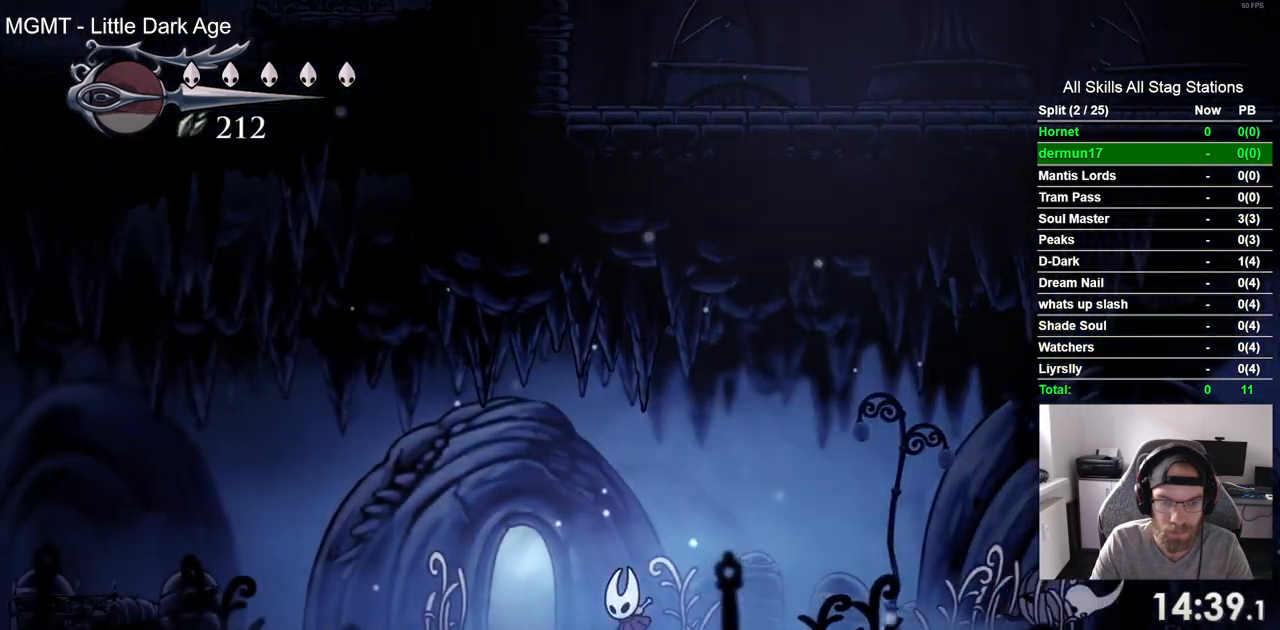
{"dt_ms": 500, "buttons": ["DPAD_UP"], "left_stick": "center", "right_stick": "center", "events": [[167, "DPAD_UP", "down"], [200, "DPAD_LEFT", "up"]]}
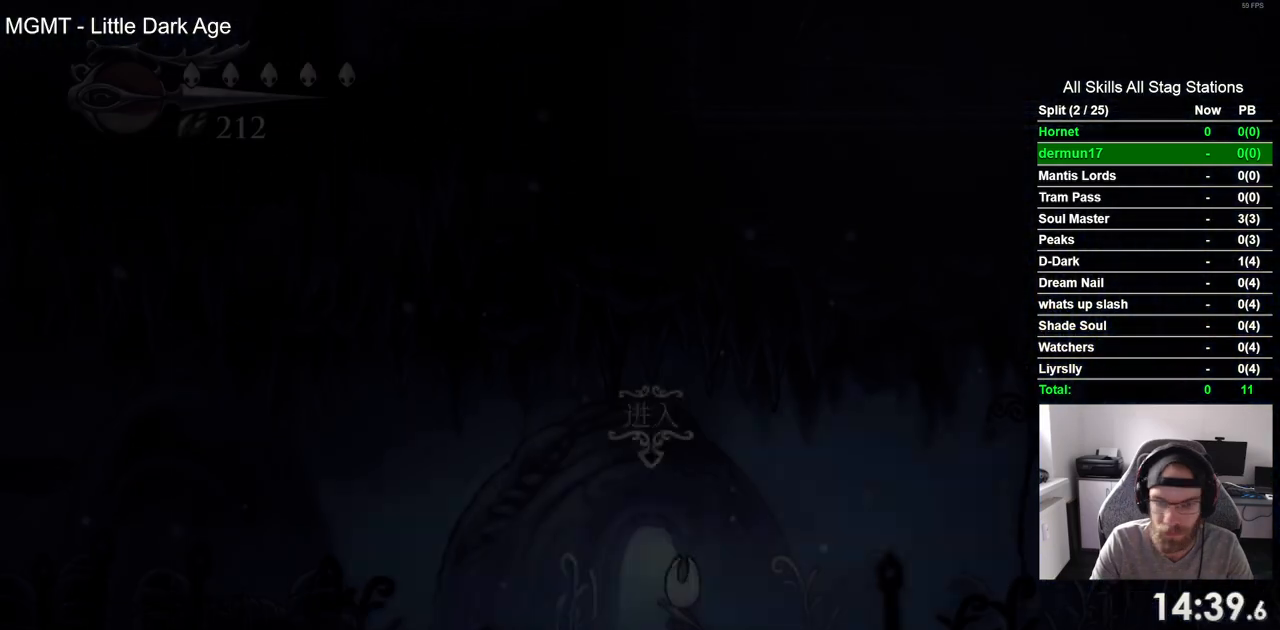
{"dt_ms": 500, "buttons": ["DPAD_RIGHT"], "left_stick": "center", "right_stick": "center", "events": [[150, "DPAD_RIGHT", "down"], [150, "DPAD_UP", "up"]]}